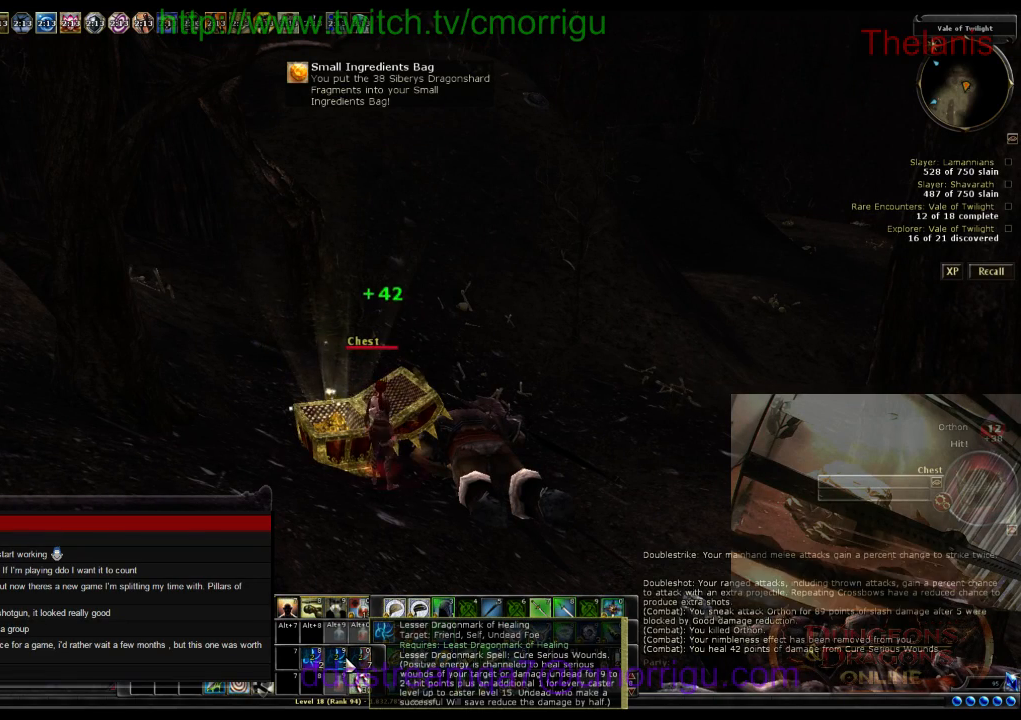
Gameplay with keyboard; each line is a JSON object with the keys held at the frame after it. "events" lists presses ("down") and releases ("up") of ".", "/", "0", "1", "2", "3", "4", "5", "6", "7", "8", "9", "a", "b", "backslash", "backspace", "c", "caps_lock", "comma", "ctrl_l", "ctrl_r", "d", "e", "equals", "escape", "f", "f1", "f10", "f11", "f12", "f2", "f3", "f4", "f5", "f6", "f7", "f8", "f9", "g", "h", "i", "j", "k", "l", "lbracket", "m", "minus", "n", "o", "p", "q", "quote", "r", "rbracket", "return", "s", "semicolon", "shift_l", "shift_r", "space", "t", "tab", "tilde", "u", "v", "w", "x", "y" and "z" between this image and that frame as [ms after this image, input, new state], when the widget could be followed in between. No other keys are recorded. Mouse input is not recorded.
{"keys": [], "events": [[133, "d", "down"], [333, "d", "up"]]}
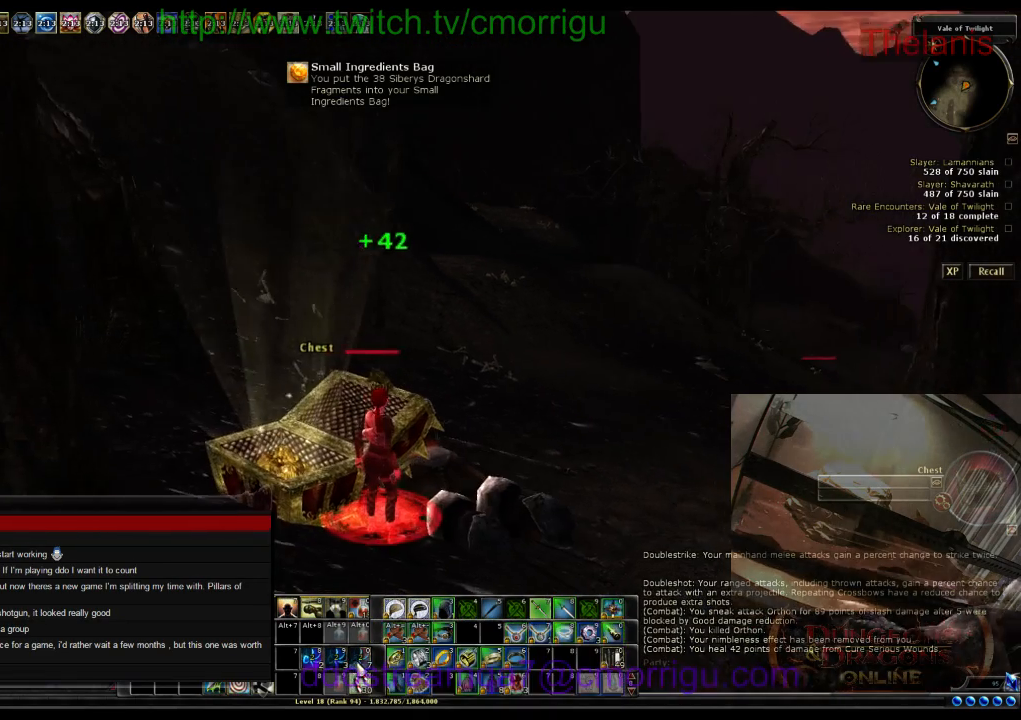
{"keys": ["w"], "events": [[467, "w", "down"]]}
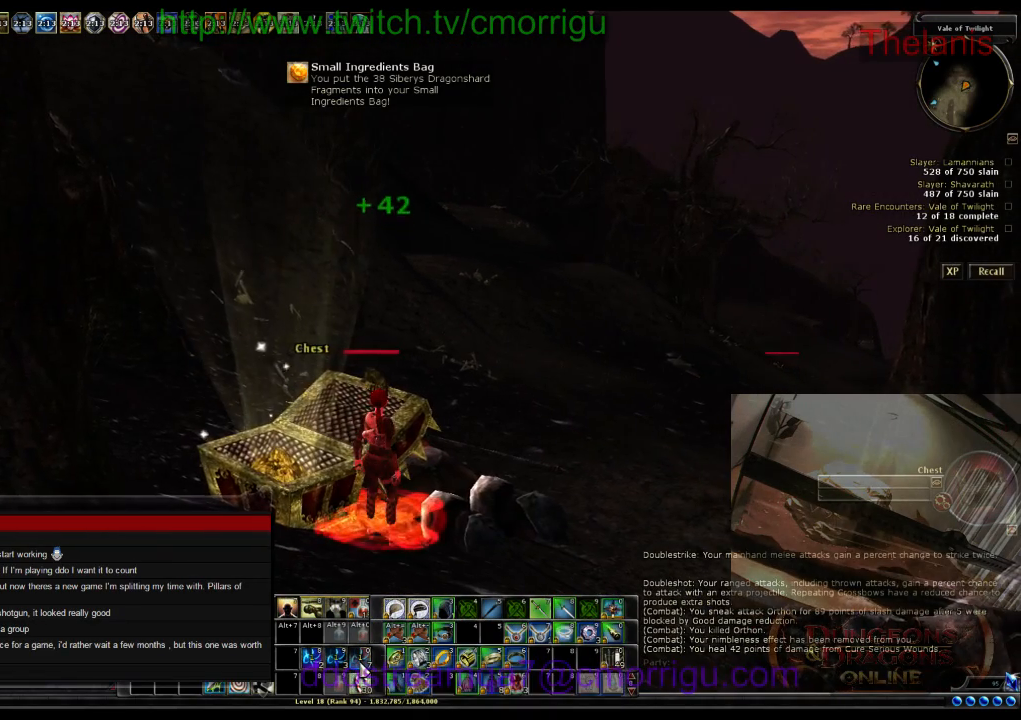
{"keys": [], "events": [[100, "d", "down"], [167, "d", "up"], [433, "w", "up"]]}
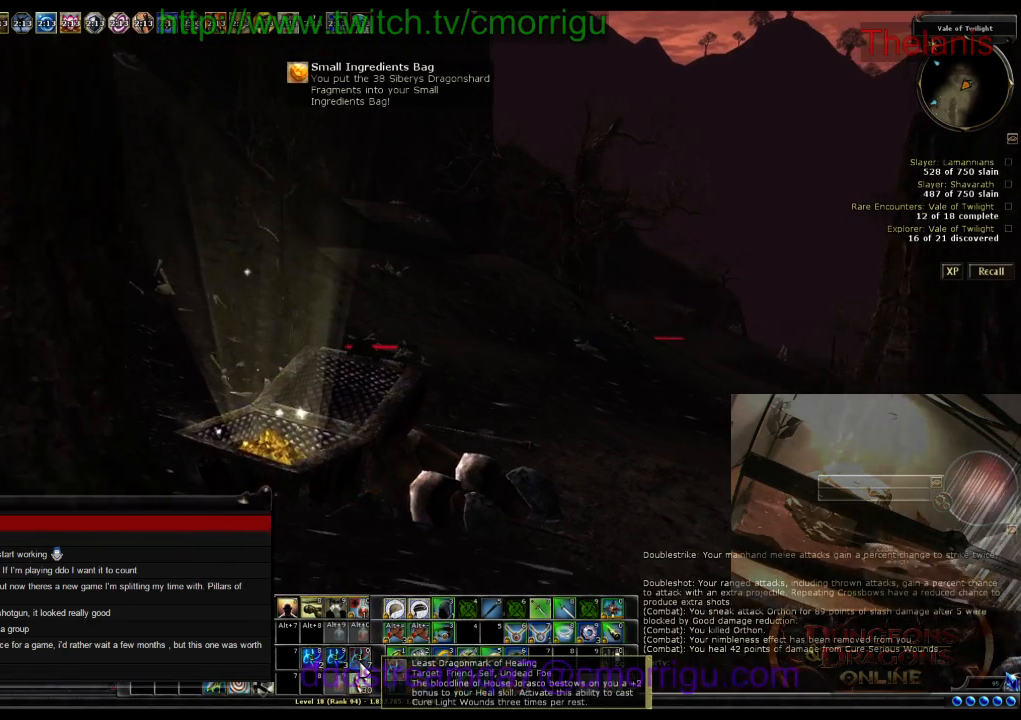
{"keys": [], "events": []}
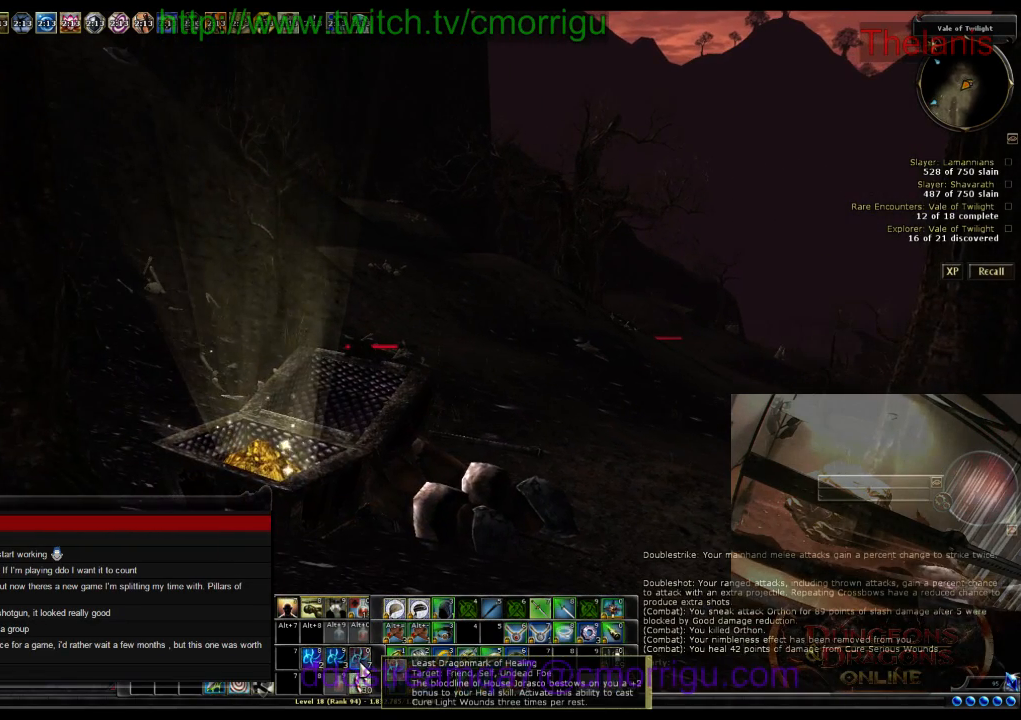
{"keys": [], "events": []}
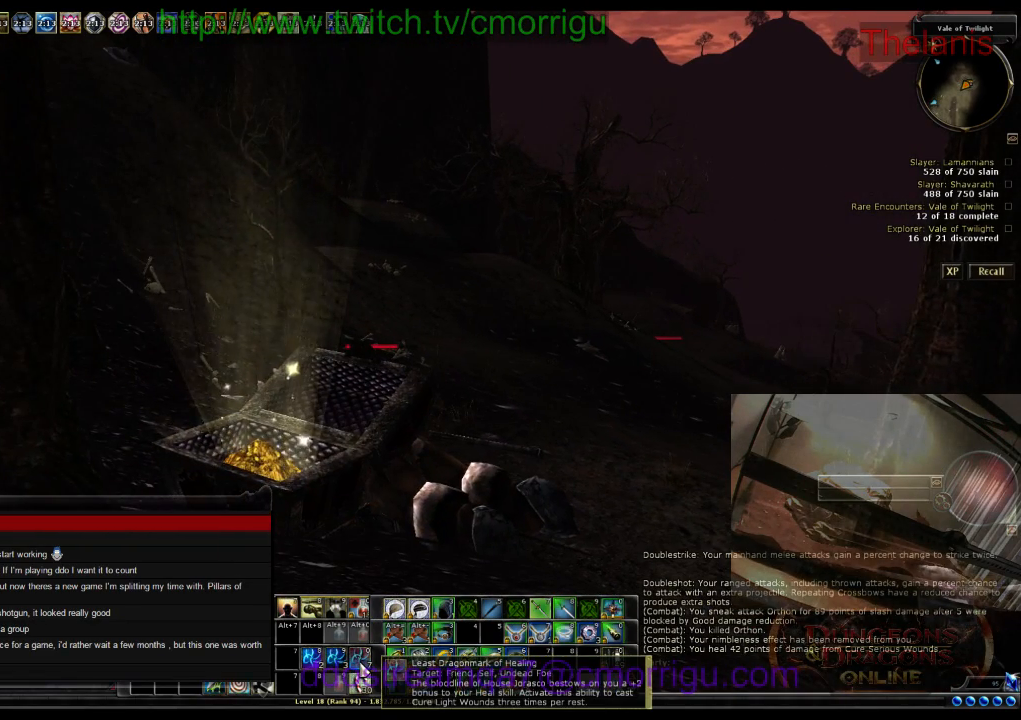
{"keys": [], "events": []}
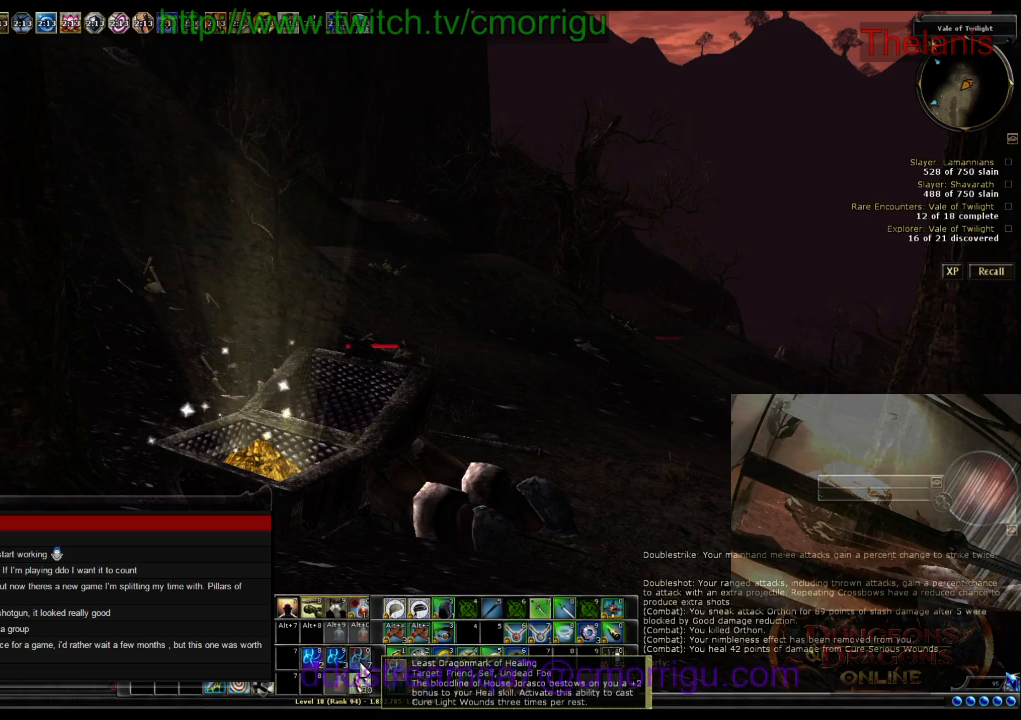
{"keys": [], "events": []}
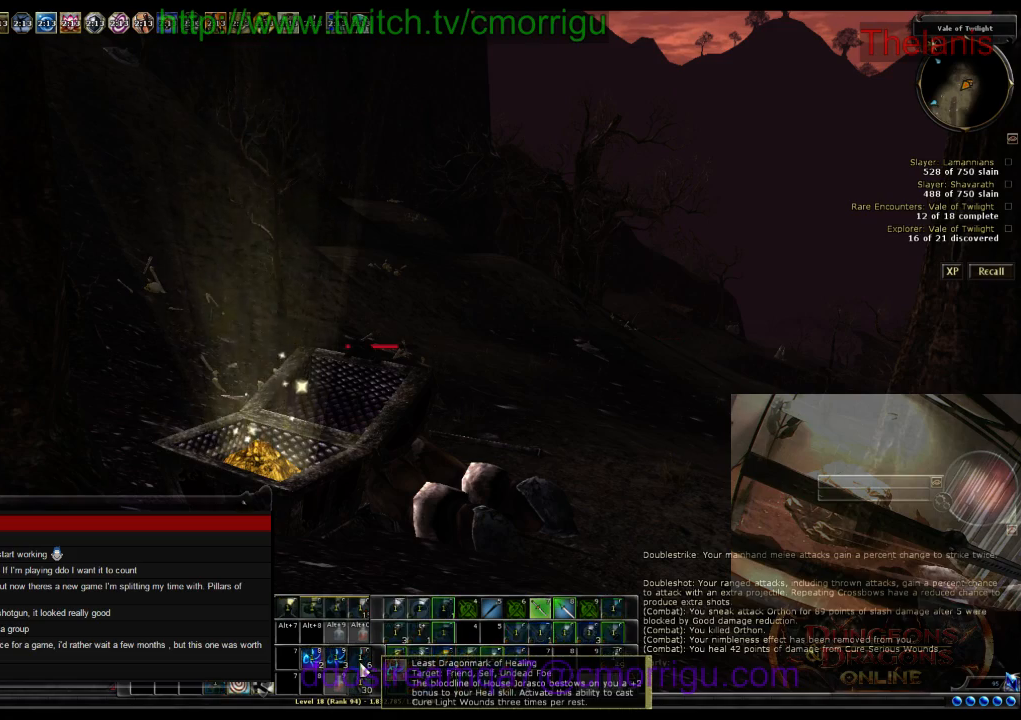
{"keys": [], "events": []}
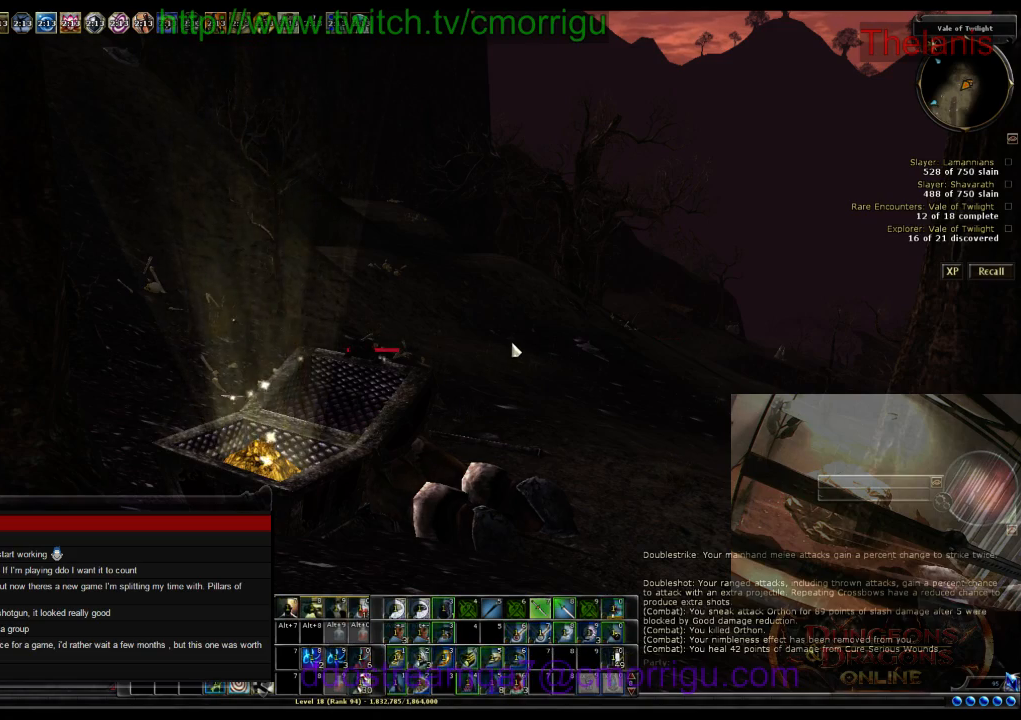
{"keys": [], "events": []}
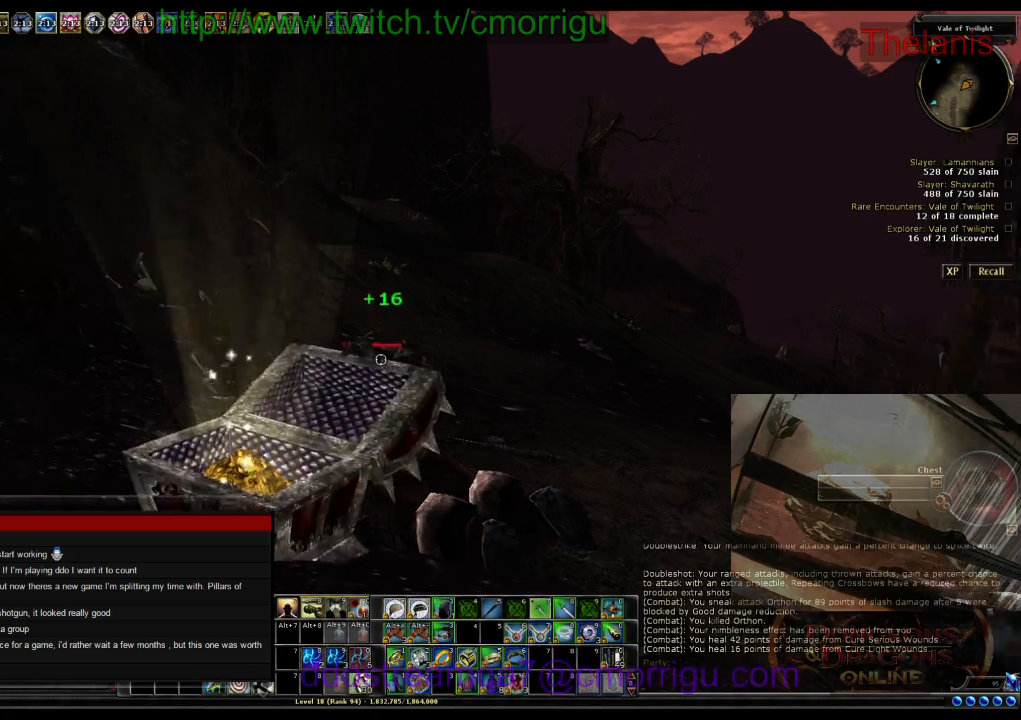
{"keys": [], "events": []}
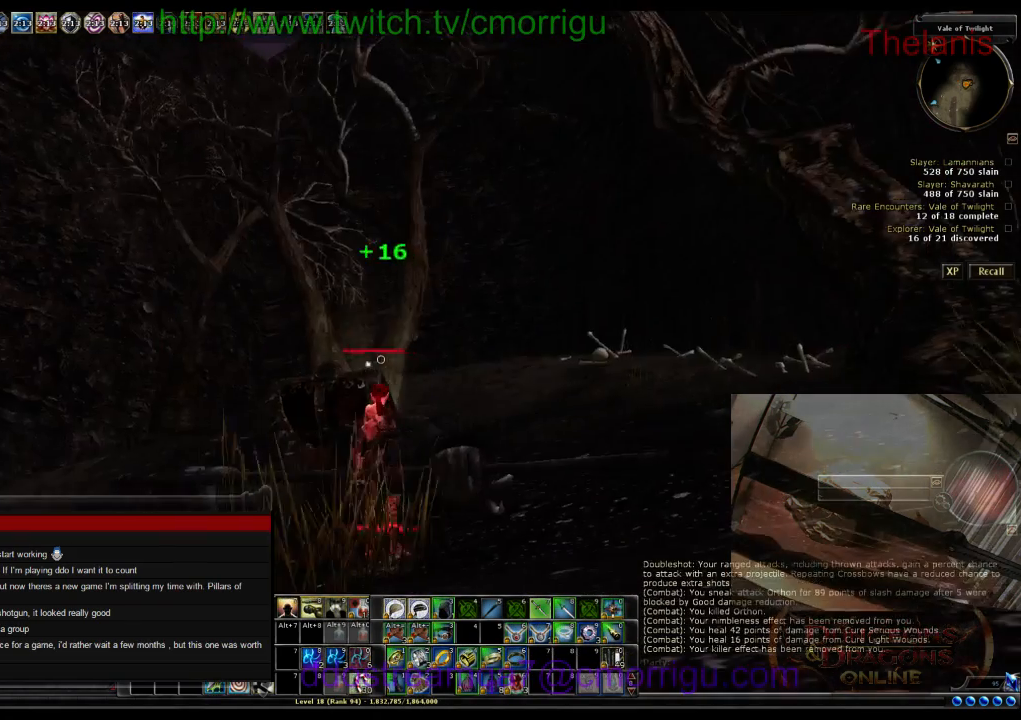
{"keys": ["d"], "events": [[133, "d", "down"]]}
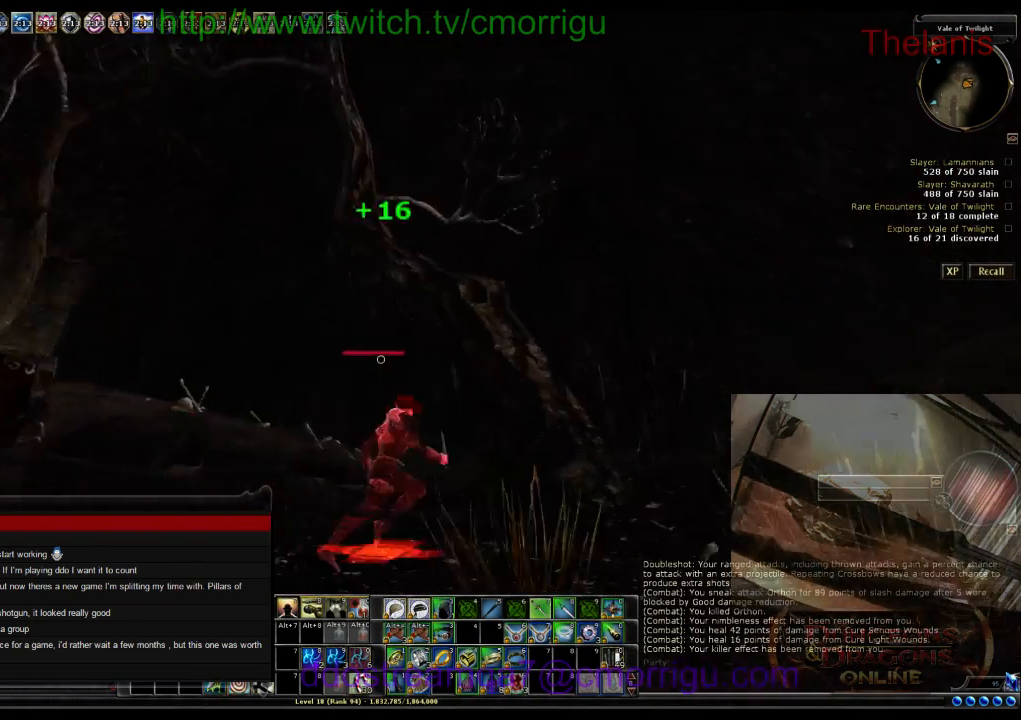
{"keys": ["d", "w"], "events": [[300, "w", "down"]]}
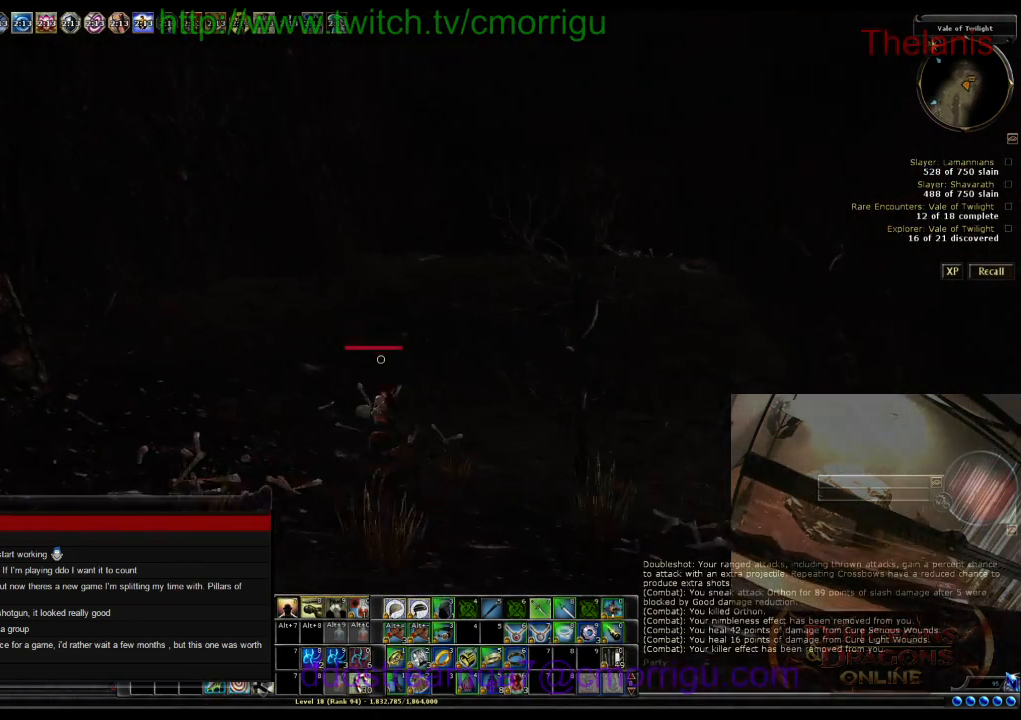
{"keys": ["w"], "events": [[67, "d", "up"]]}
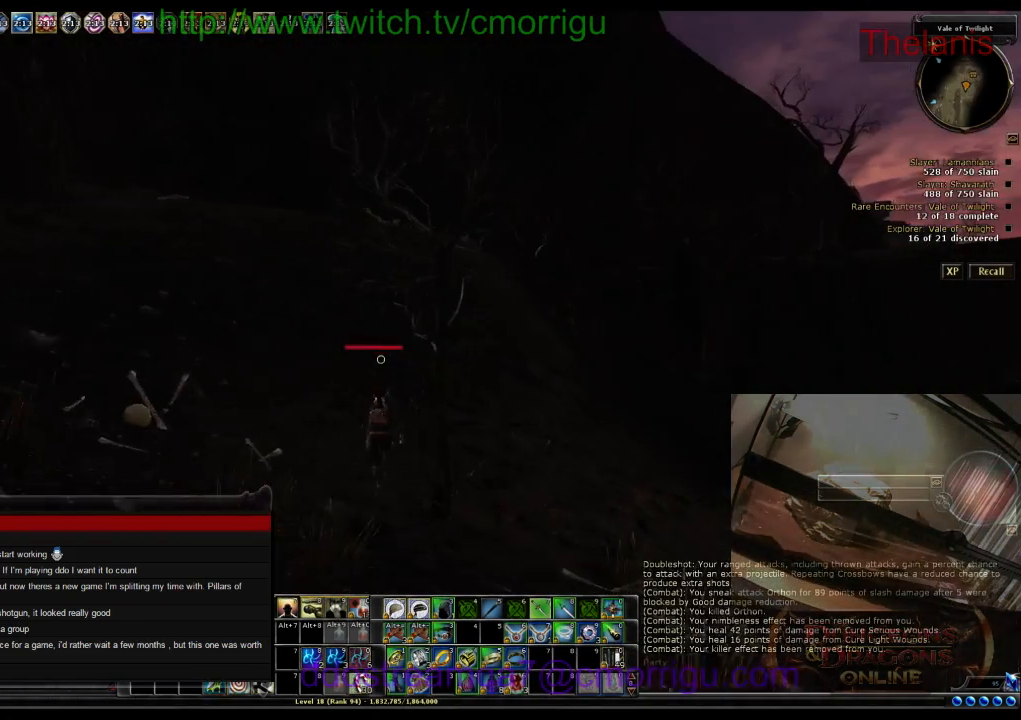
{"keys": ["w"], "events": []}
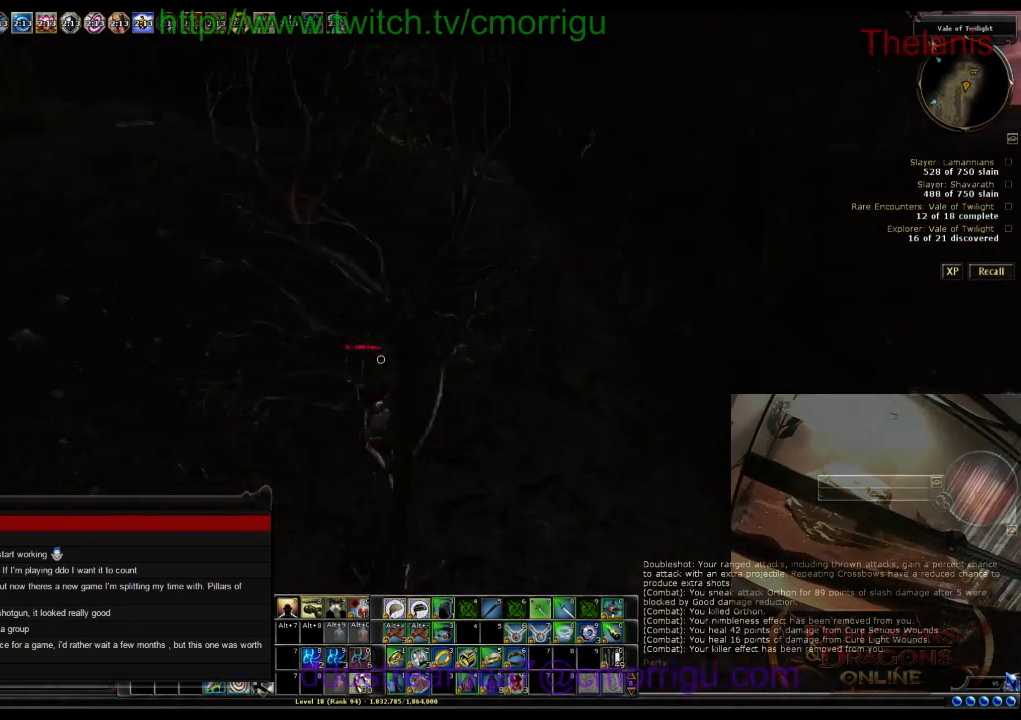
{"keys": ["w"], "events": []}
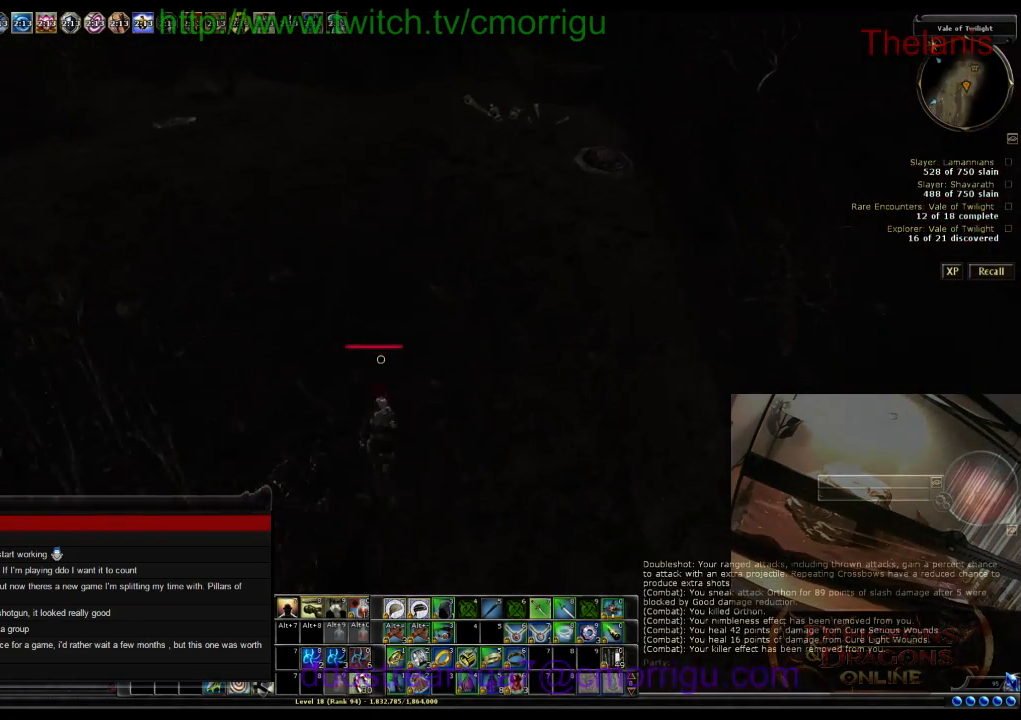
{"keys": ["w"], "events": []}
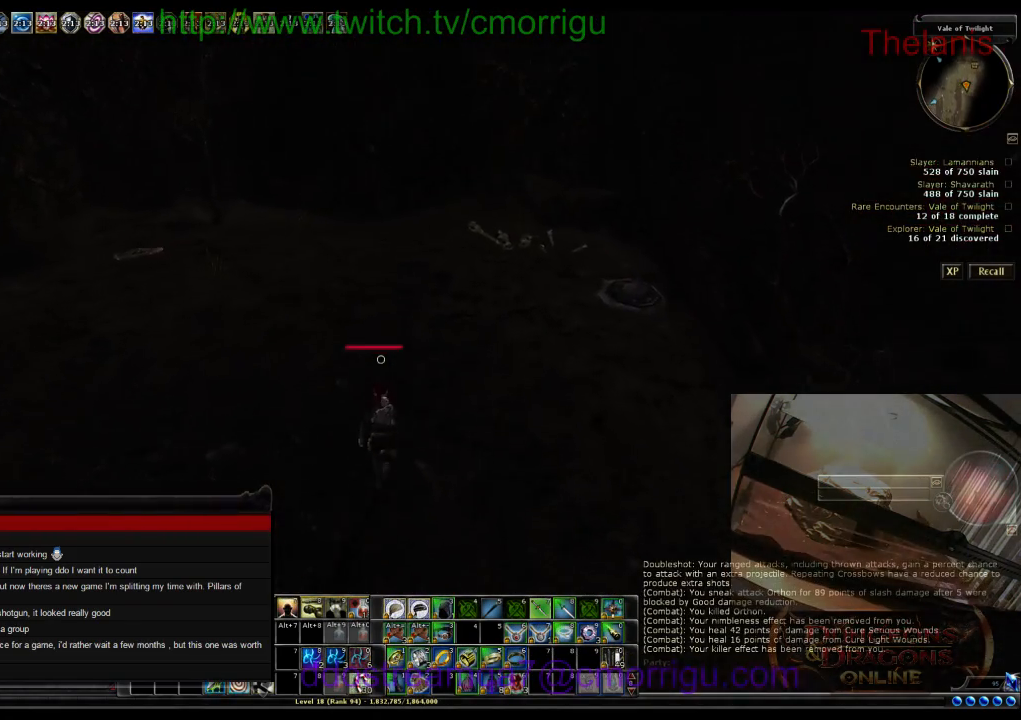
{"keys": ["w"], "events": []}
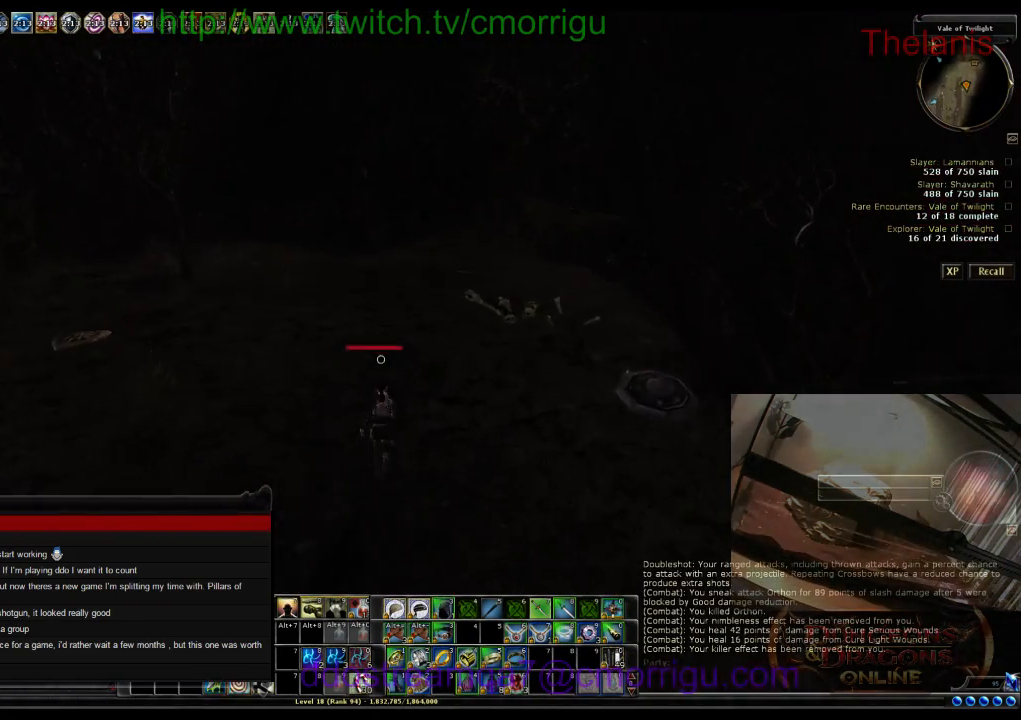
{"keys": ["a", "w"], "events": [[433, "a", "down"]]}
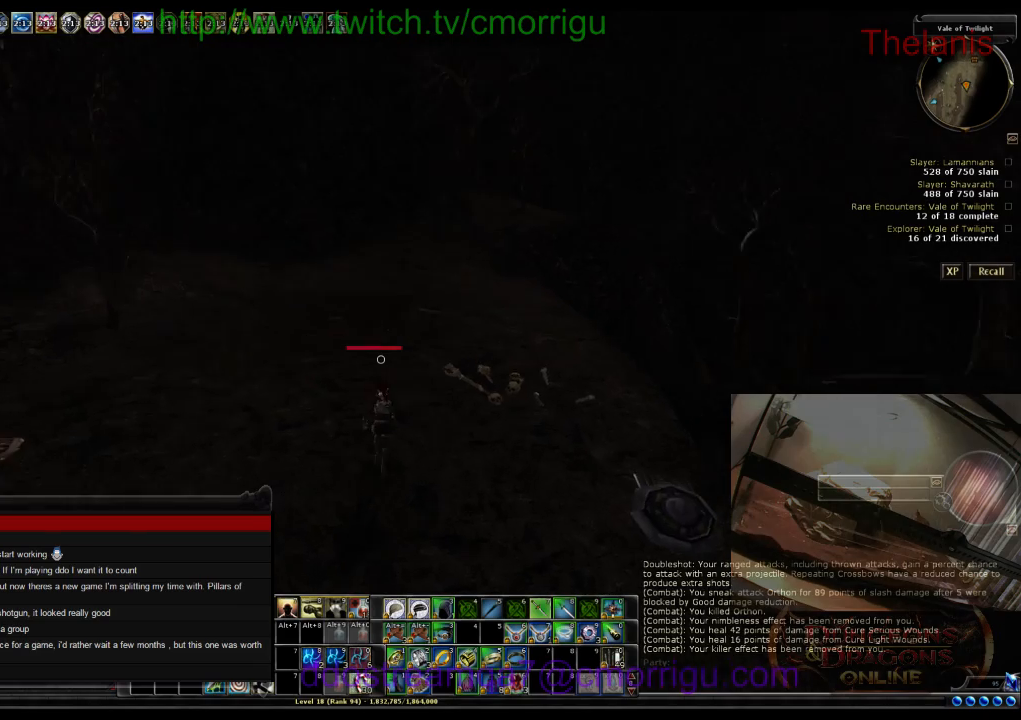
{"keys": ["a", "w"], "events": []}
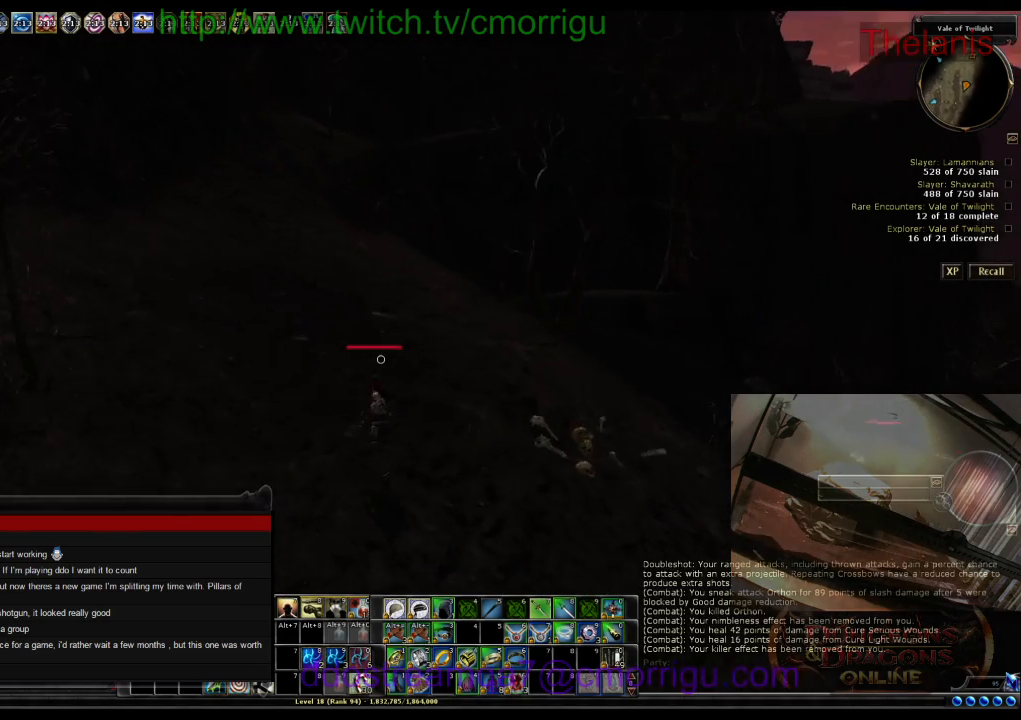
{"keys": ["w"], "events": [[300, "a", "up"]]}
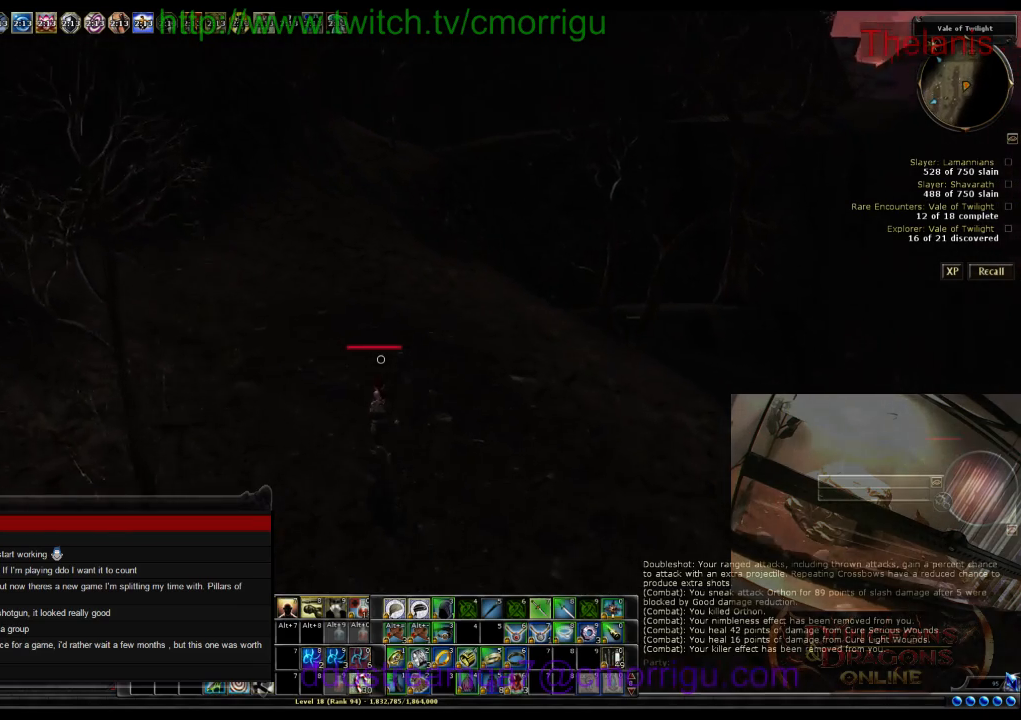
{"keys": ["w"], "events": []}
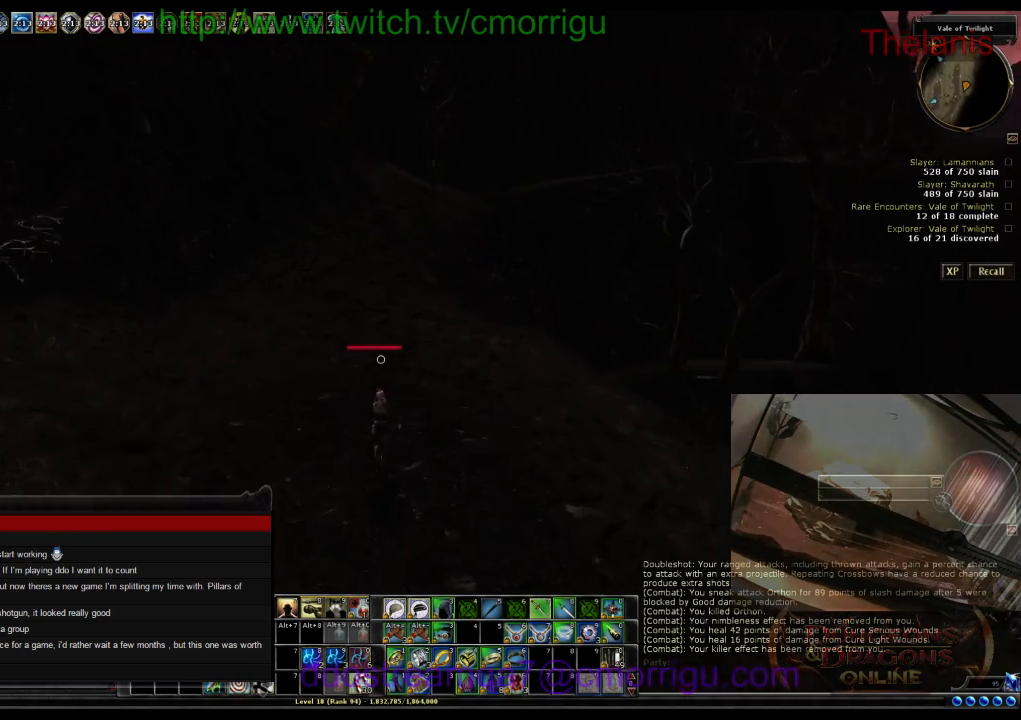
{"keys": ["w"], "events": []}